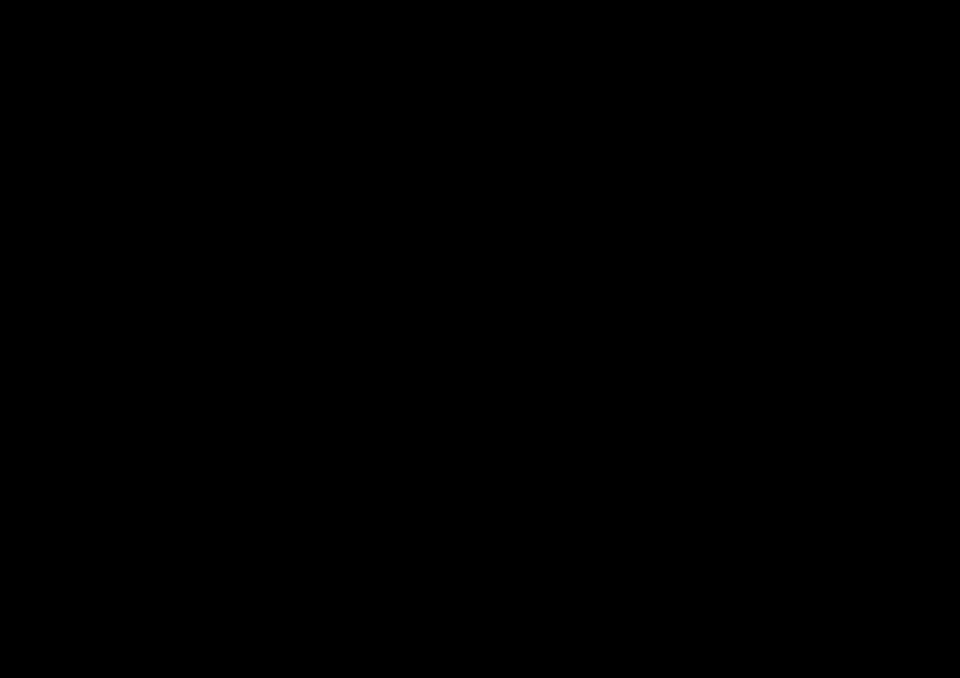
Gameplay with a controller (Nintendo layout); each line is a JSON object with the inputs held at the frame after it. "events" lists button and stick changes between this image and that frame as [ms after this image, input, new state], when the widget could be followed in between. Not read: L1 L3 R1 R3.
{"buttons": [], "left_stick": "center", "right_stick": "center", "events": [[233, "right_stick", "up-left"], [317, "right_stick", "center"]]}
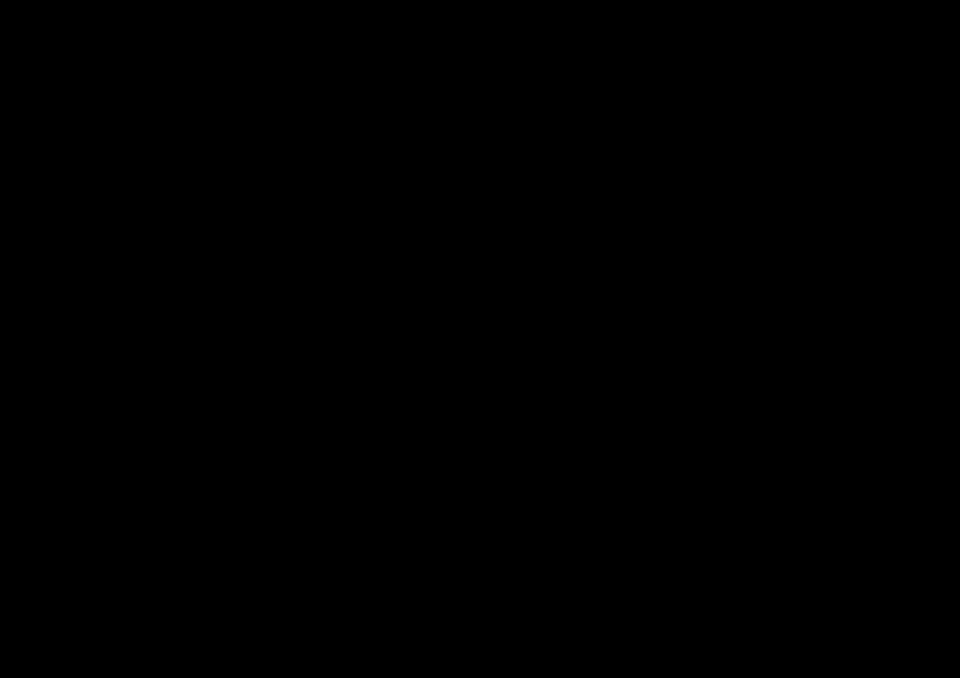
{"buttons": [], "left_stick": "center", "right_stick": "center", "events": []}
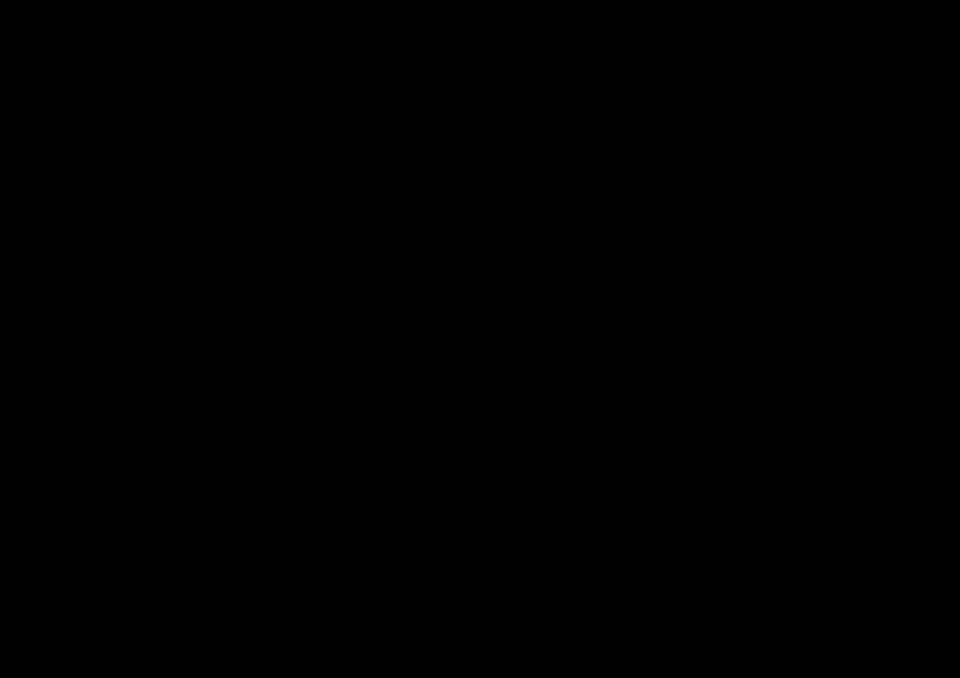
{"buttons": [], "left_stick": "center", "right_stick": "center", "events": []}
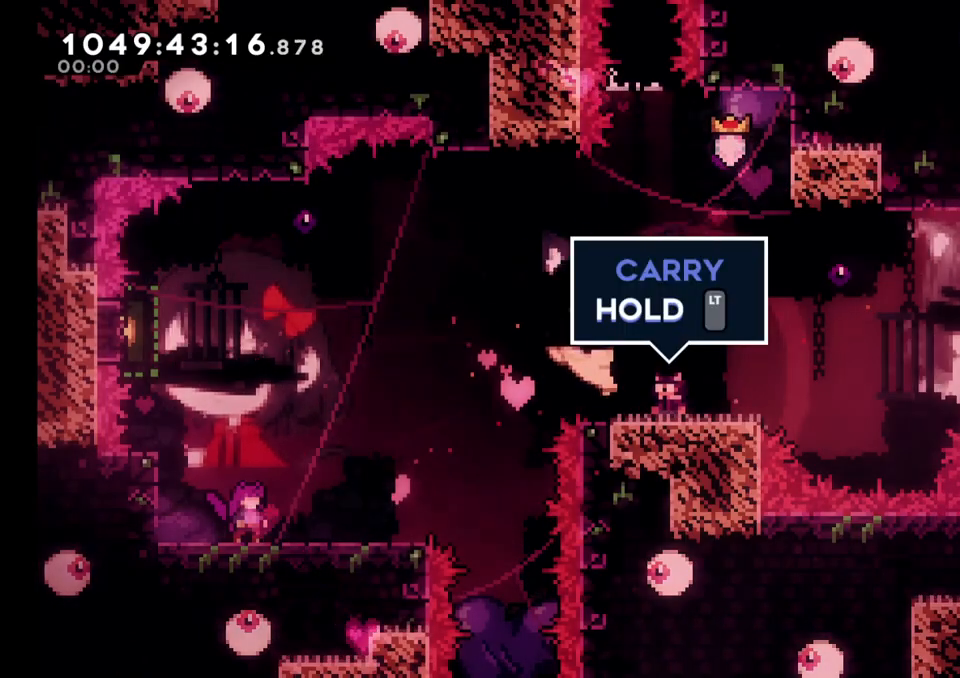
{"buttons": ["B", "Y"], "left_stick": "up-right", "right_stick": "center", "events": [[83, "left_stick", "right"], [250, "B", "down"], [283, "left_stick", "up-right"], [483, "Y", "down"]]}
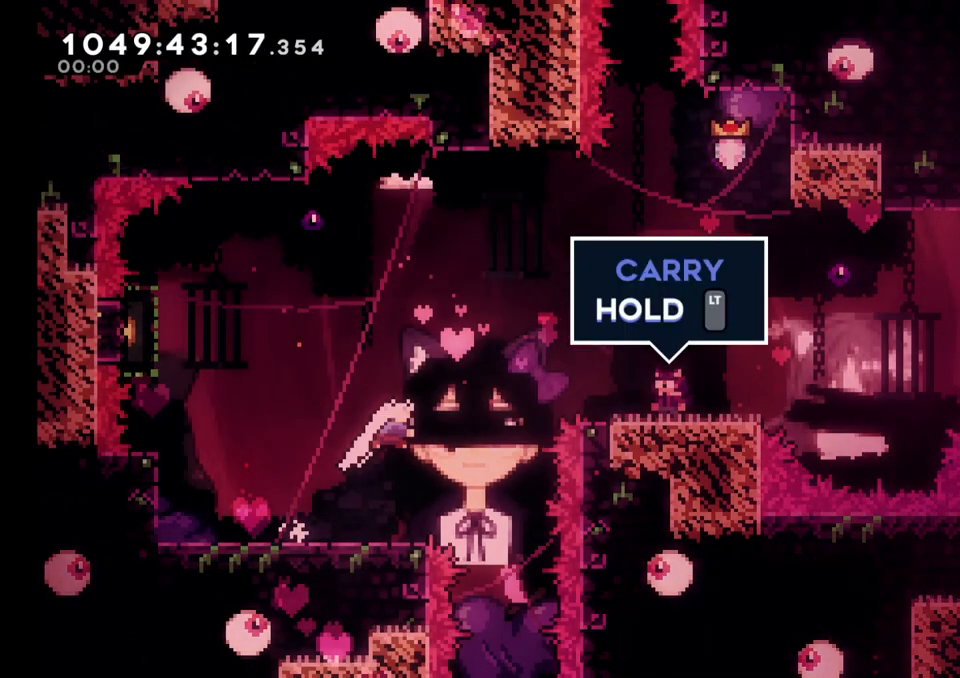
{"buttons": ["L2"], "left_stick": "up-right", "right_stick": "center", "events": [[117, "B", "up"], [183, "Y", "up"], [217, "L2", "down"]]}
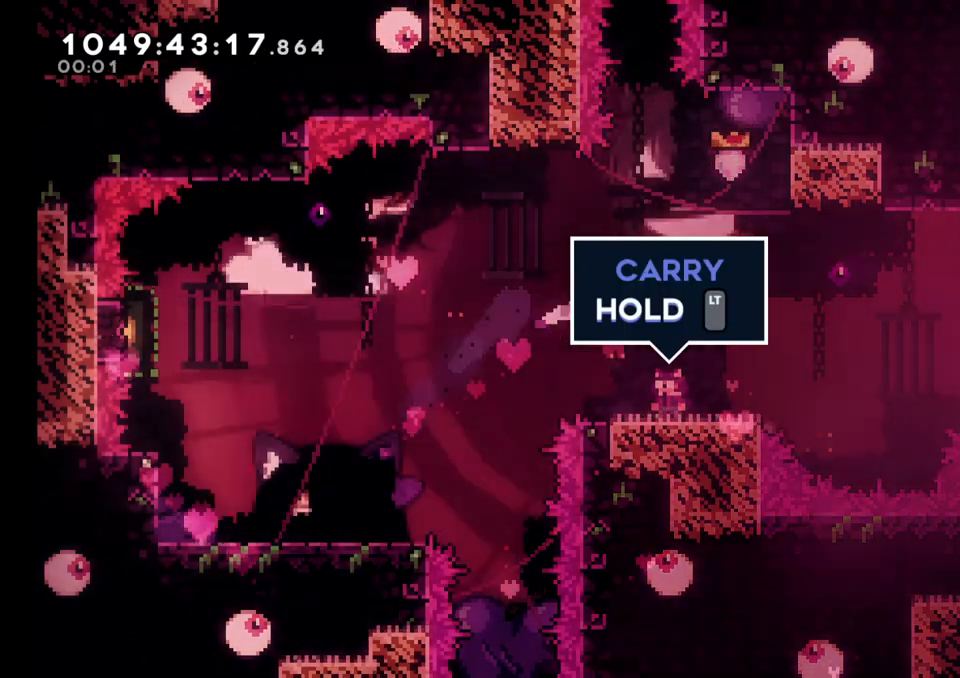
{"buttons": ["L2"], "left_stick": "left", "right_stick": "center", "events": [[133, "left_stick", "left"]]}
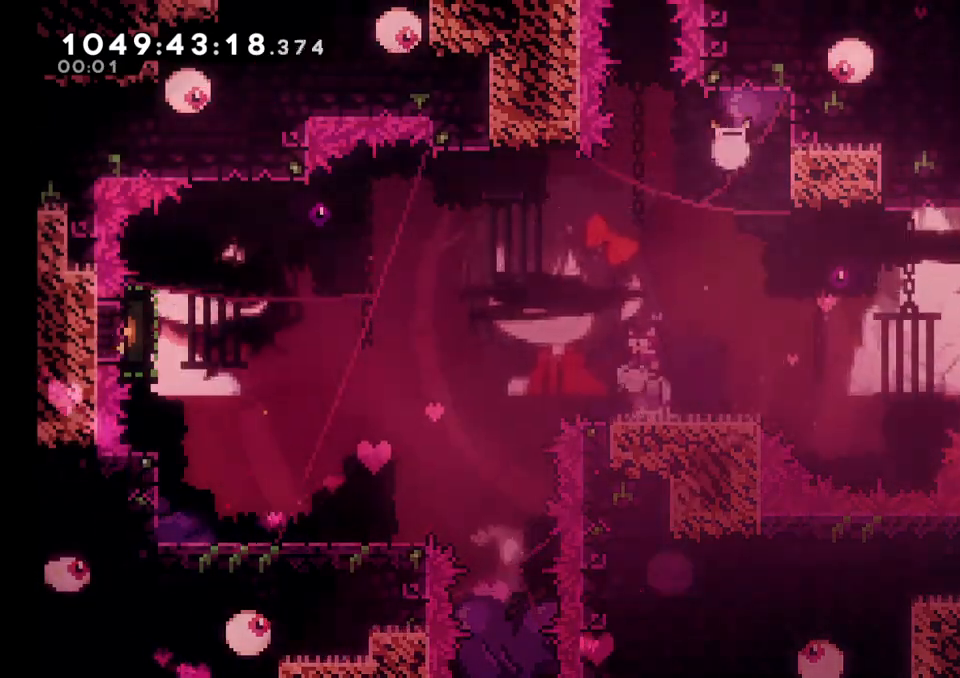
{"buttons": ["B", "L2"], "left_stick": "left", "right_stick": "center", "events": [[33, "B", "down"]]}
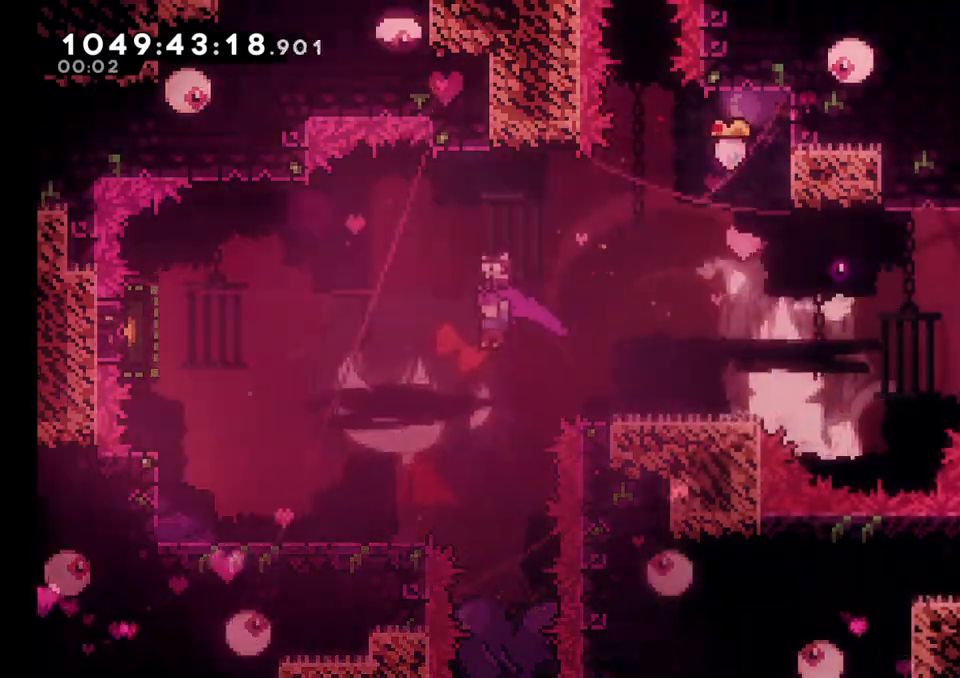
{"buttons": ["Y"], "left_stick": "up-right", "right_stick": "center", "events": [[200, "B", "up"], [233, "L2", "up"], [283, "left_stick", "up-right"], [300, "Y", "down"]]}
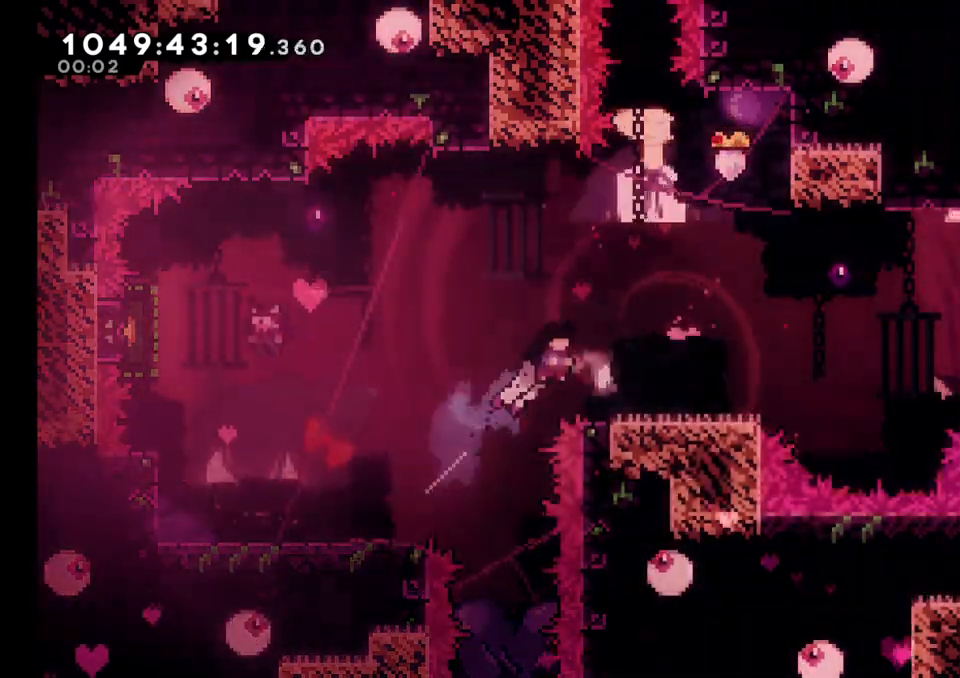
{"buttons": ["B"], "left_stick": "up", "right_stick": "center", "events": [[17, "Y", "up"], [117, "left_stick", "right"], [400, "B", "down"], [500, "left_stick", "up"]]}
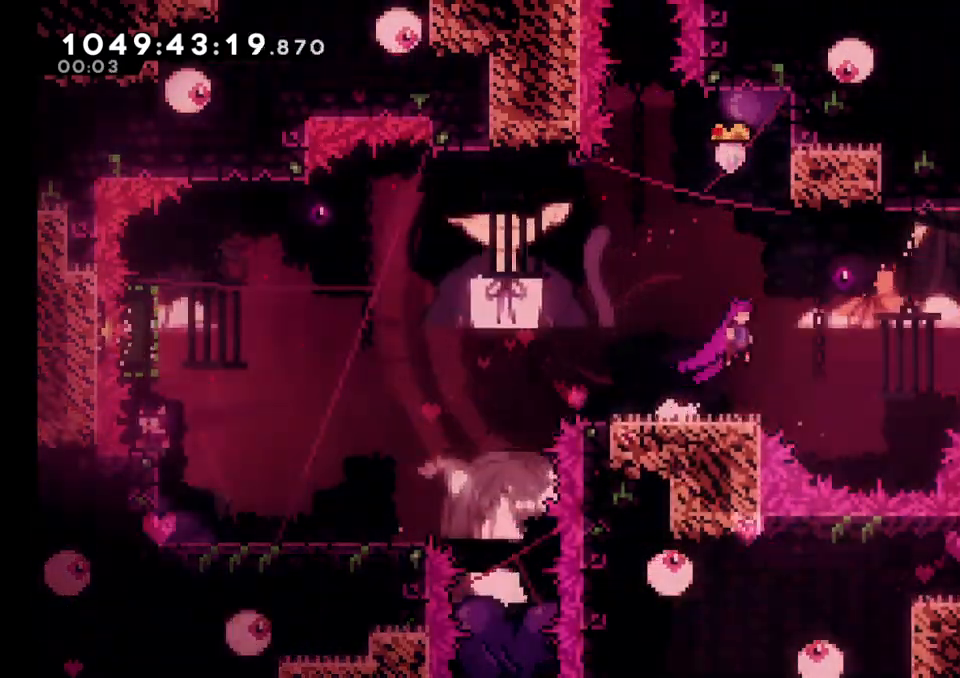
{"buttons": [], "left_stick": "center", "right_stick": "center", "events": [[83, "Y", "down"], [150, "B", "up"], [233, "Y", "up"], [250, "left_stick", "center"]]}
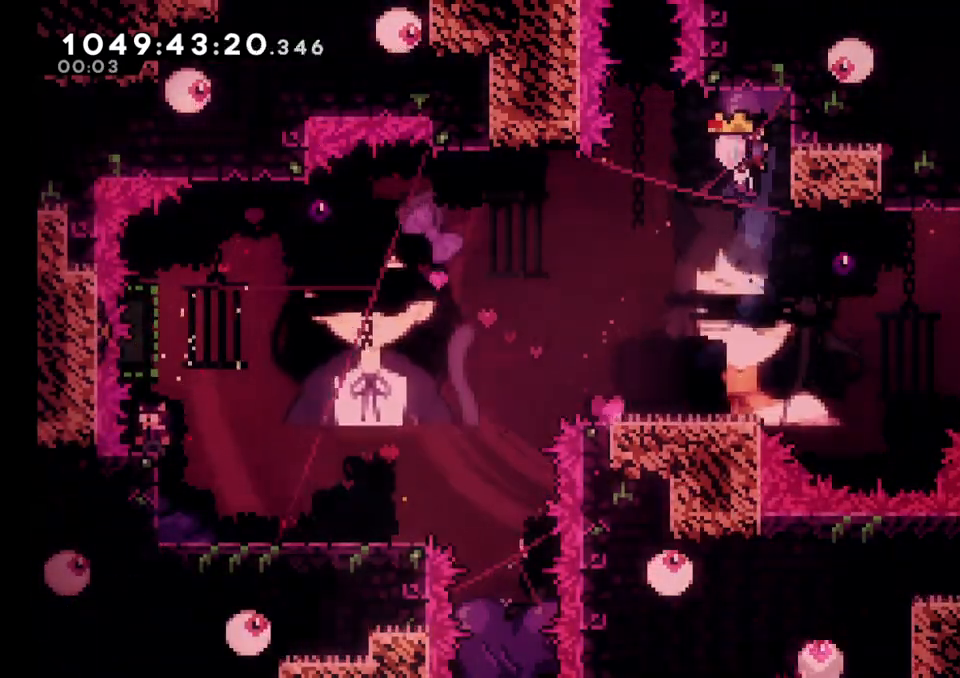
{"buttons": ["A", "X"], "left_stick": "right", "right_stick": "center", "events": [[450, "A", "down"], [450, "X", "down"], [467, "left_stick", "right"]]}
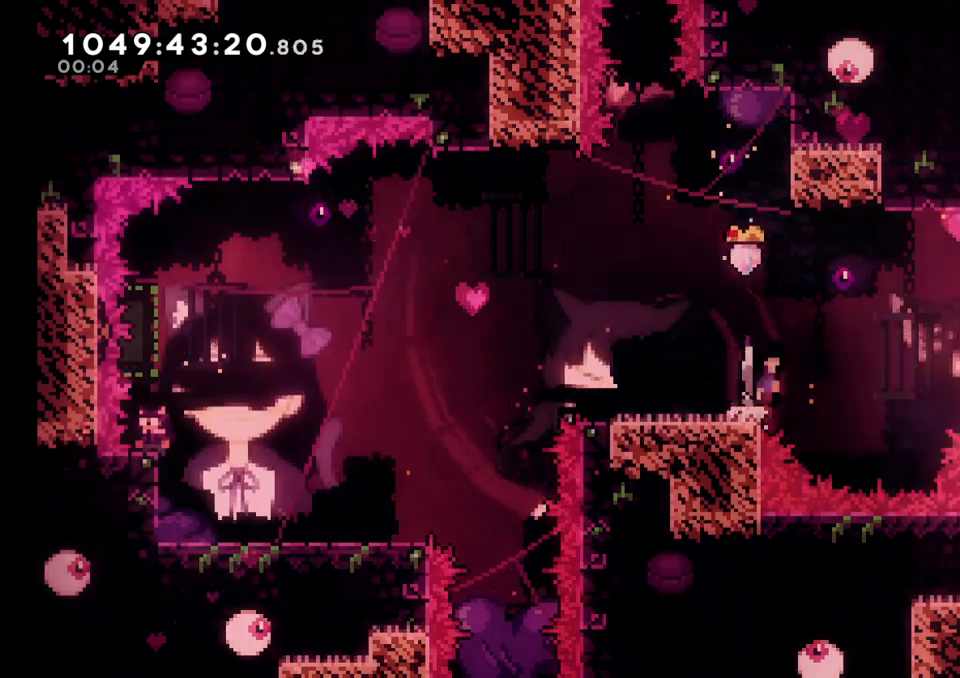
{"buttons": [], "left_stick": "right", "right_stick": "center", "events": [[250, "X", "up"], [300, "A", "up"]]}
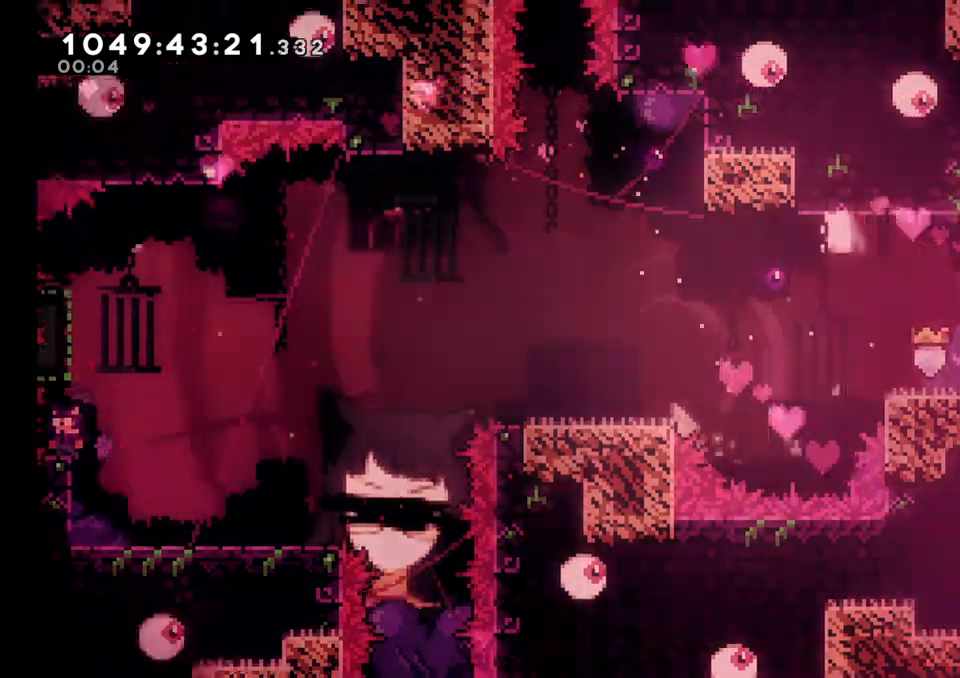
{"buttons": [], "left_stick": "center", "right_stick": "center", "events": [[217, "left_stick", "center"]]}
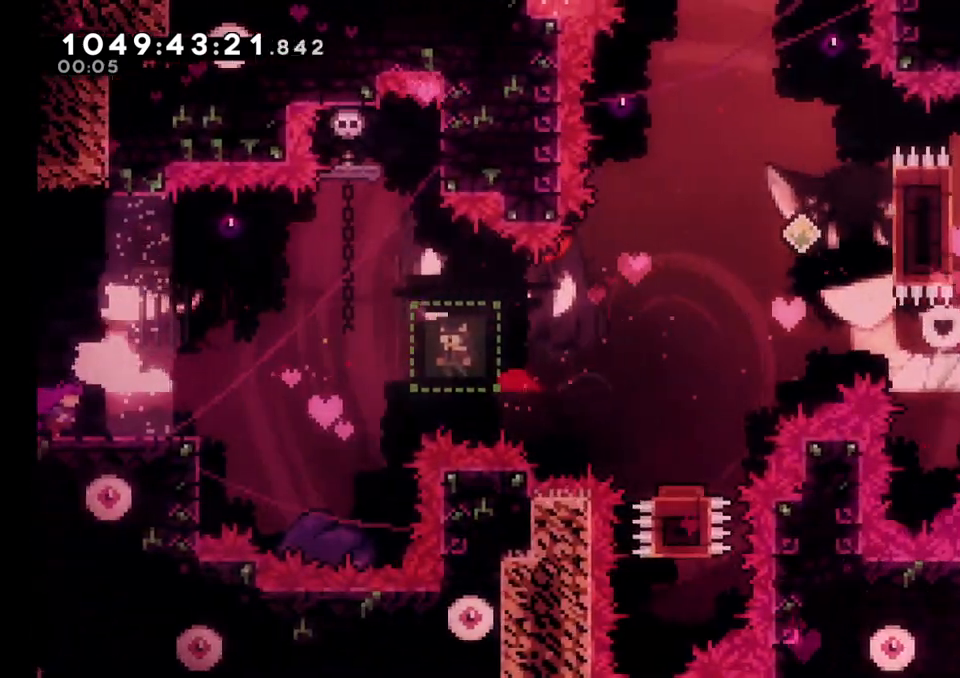
{"buttons": [], "left_stick": "right", "right_stick": "center", "events": [[450, "left_stick", "right"]]}
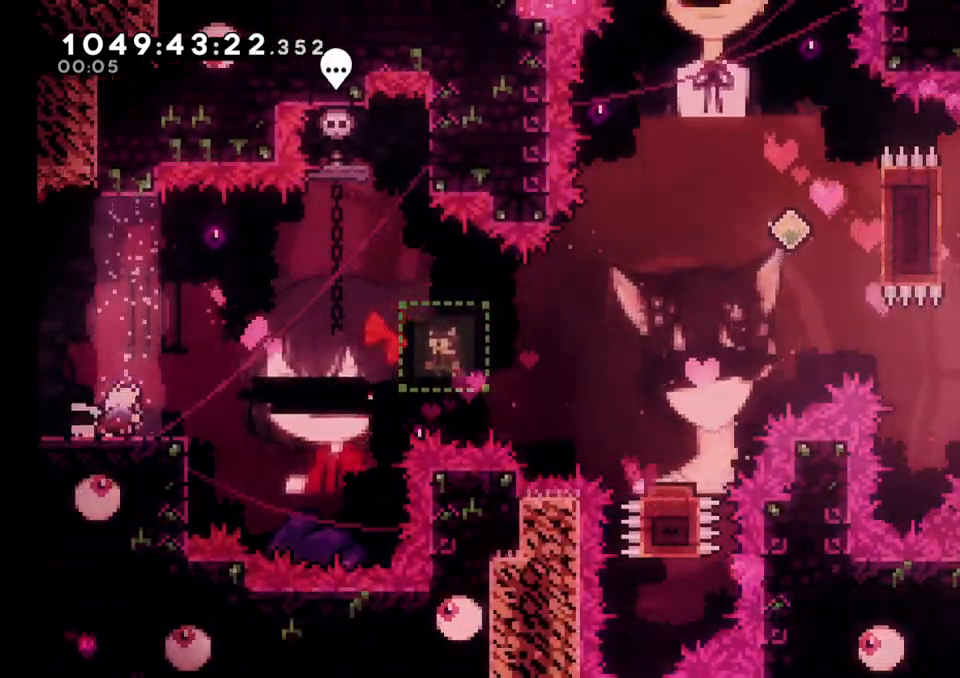
{"buttons": ["B", "L2"], "left_stick": "right", "right_stick": "center", "events": [[17, "L2", "down"], [17, "Y", "down"], [117, "B", "down"], [167, "Y", "up"]]}
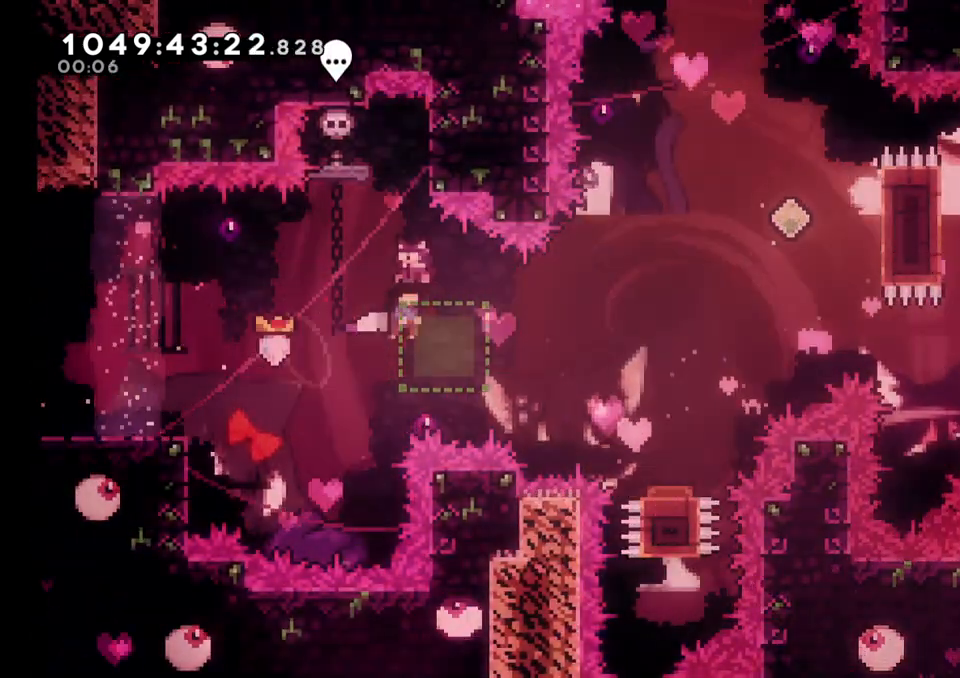
{"buttons": ["B", "L2"], "left_stick": "right", "right_stick": "center", "events": []}
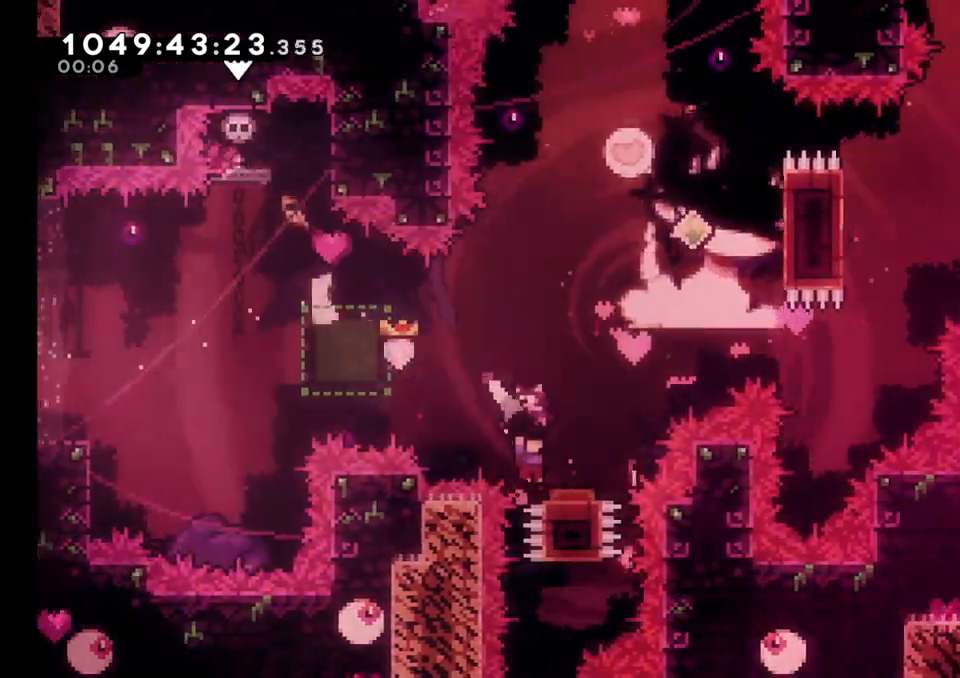
{"buttons": ["B", "L2"], "left_stick": "right", "right_stick": "center", "events": []}
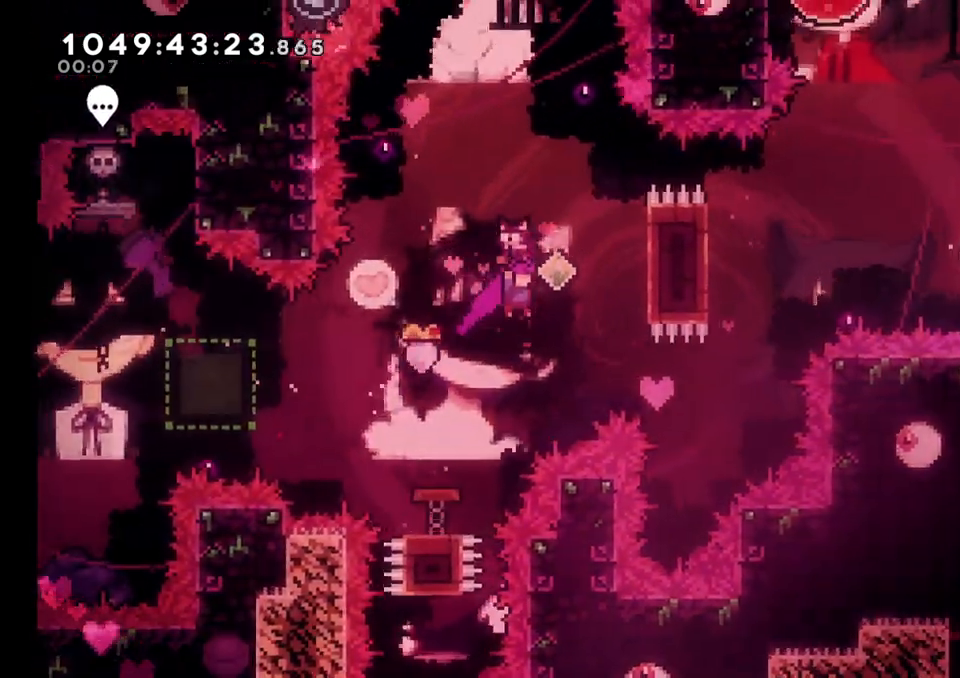
{"buttons": ["L2"], "left_stick": "up", "right_stick": "center", "events": [[133, "B", "up"], [167, "L2", "up"], [217, "left_stick", "up"], [233, "Y", "down"], [433, "L2", "down"], [433, "Y", "up"]]}
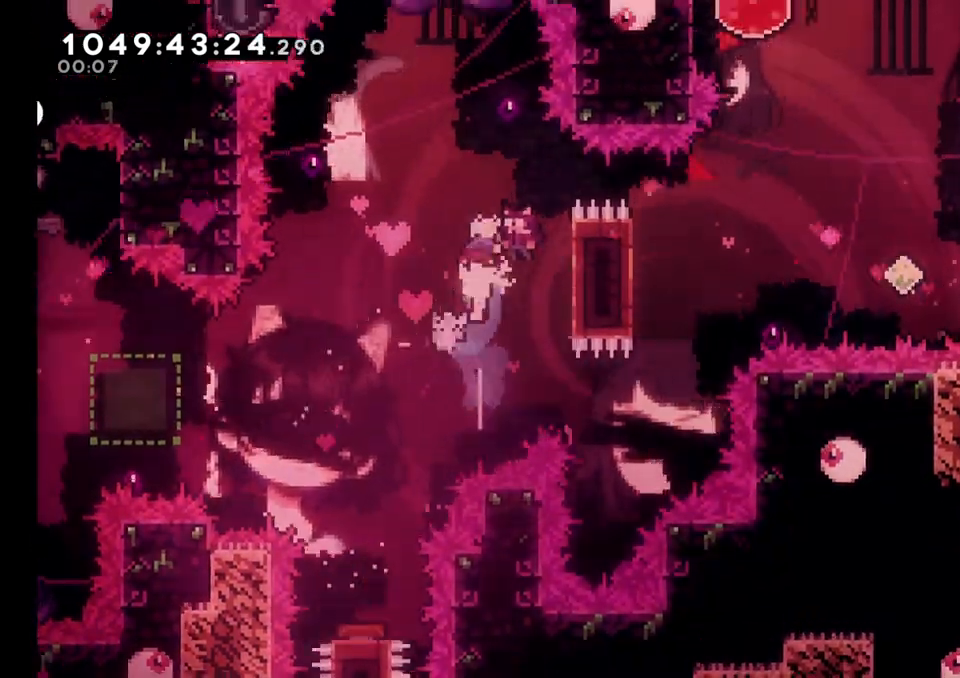
{"buttons": ["L2"], "left_stick": "right", "right_stick": "center", "events": [[67, "left_stick", "center"], [350, "left_stick", "right"]]}
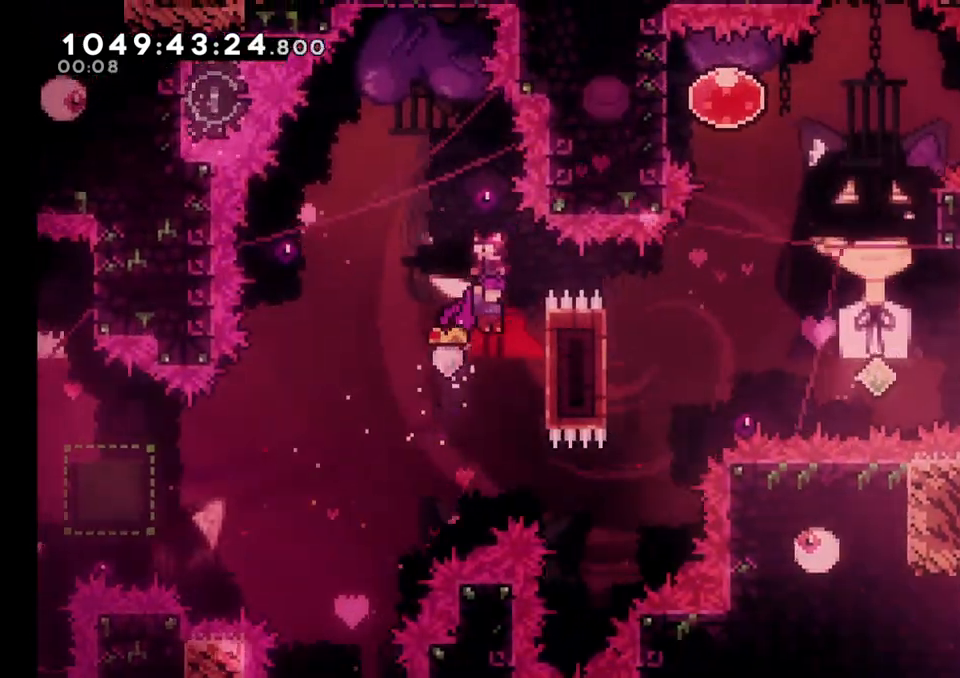
{"buttons": ["B", "L2"], "left_stick": "right", "right_stick": "down"}
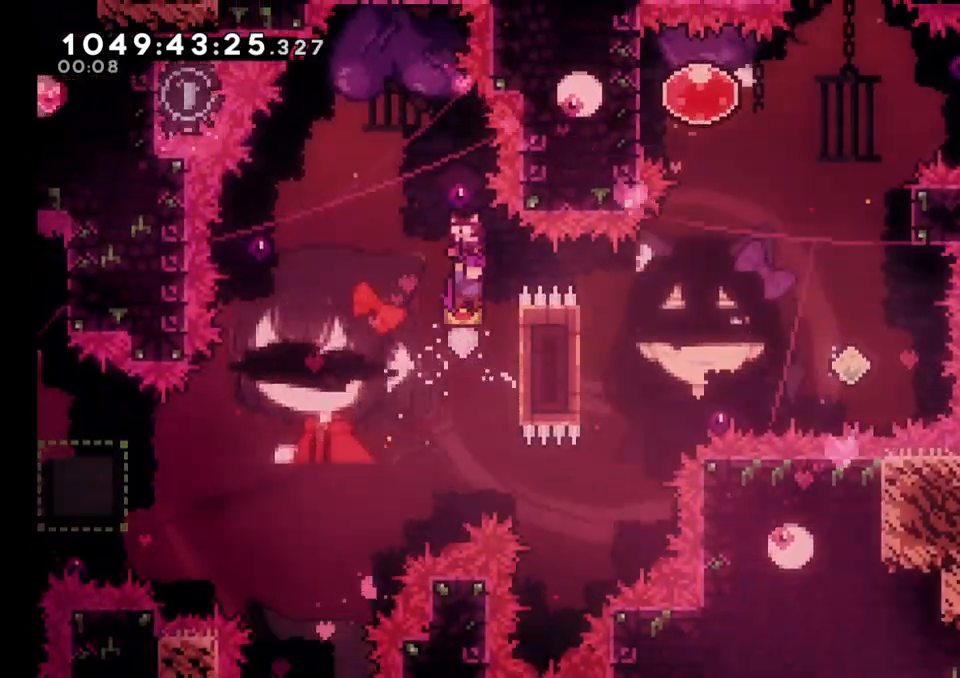
{"buttons": ["B"], "left_stick": "center", "right_stick": "center", "events": [[33, "right_stick", "center"], [67, "B", "up"], [200, "B", "down"], [200, "left_stick", "center"], [267, "left_stick", "left"], [383, "L2", "up"], [417, "left_stick", "center"]]}
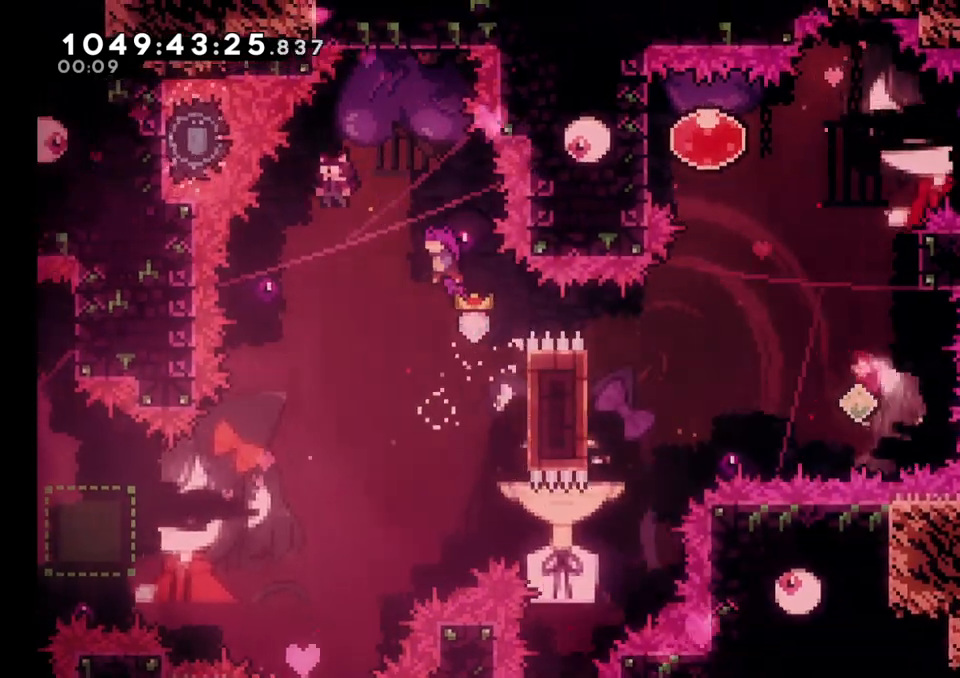
{"buttons": ["L2"], "left_stick": "up-right", "right_stick": "center", "events": [[167, "left_stick", "right"], [200, "B", "up"], [217, "L2", "down"], [350, "Y", "down"], [400, "Y", "up"], [433, "left_stick", "up-right"]]}
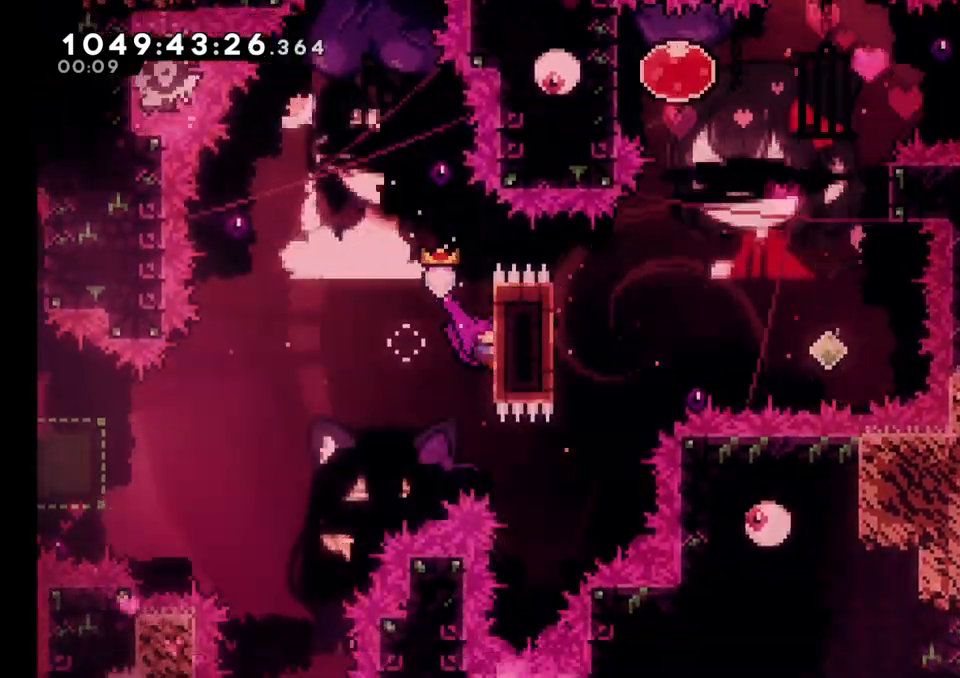
{"buttons": ["L2"], "left_stick": "right", "right_stick": "center", "events": [[267, "left_stick", "right"]]}
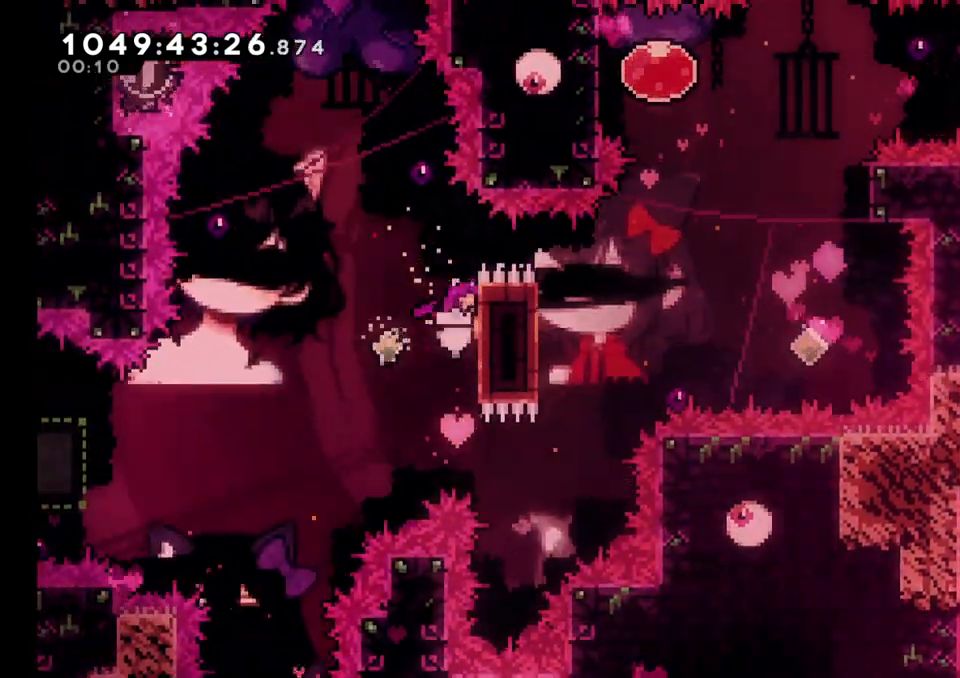
{"buttons": ["B", "L2"], "left_stick": "right", "right_stick": "center", "events": [[283, "B", "down"]]}
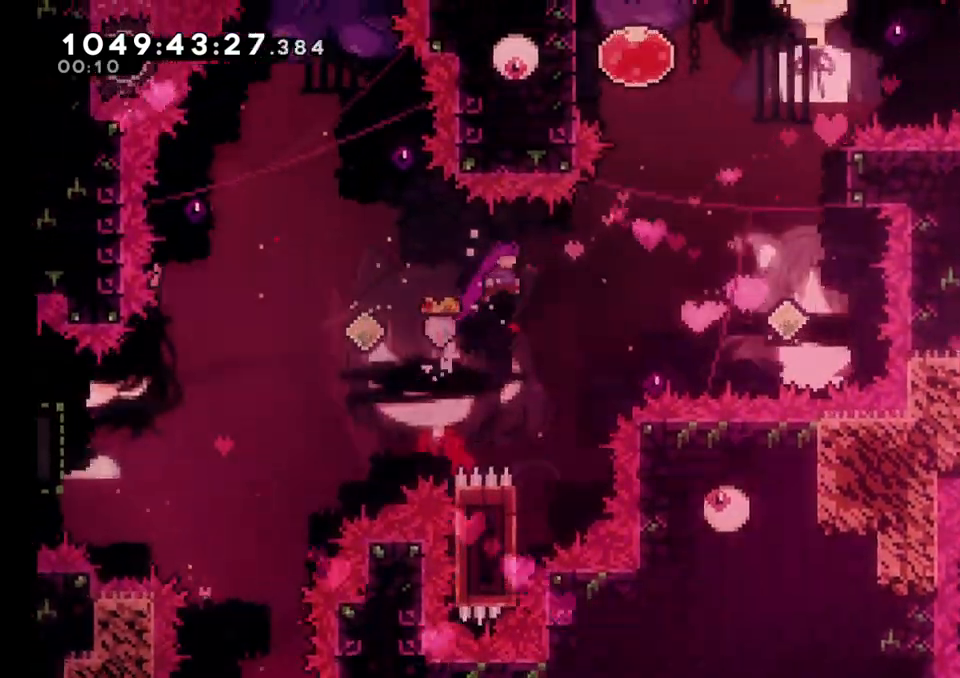
{"buttons": ["B", "Y"], "left_stick": "right", "right_stick": "center"}
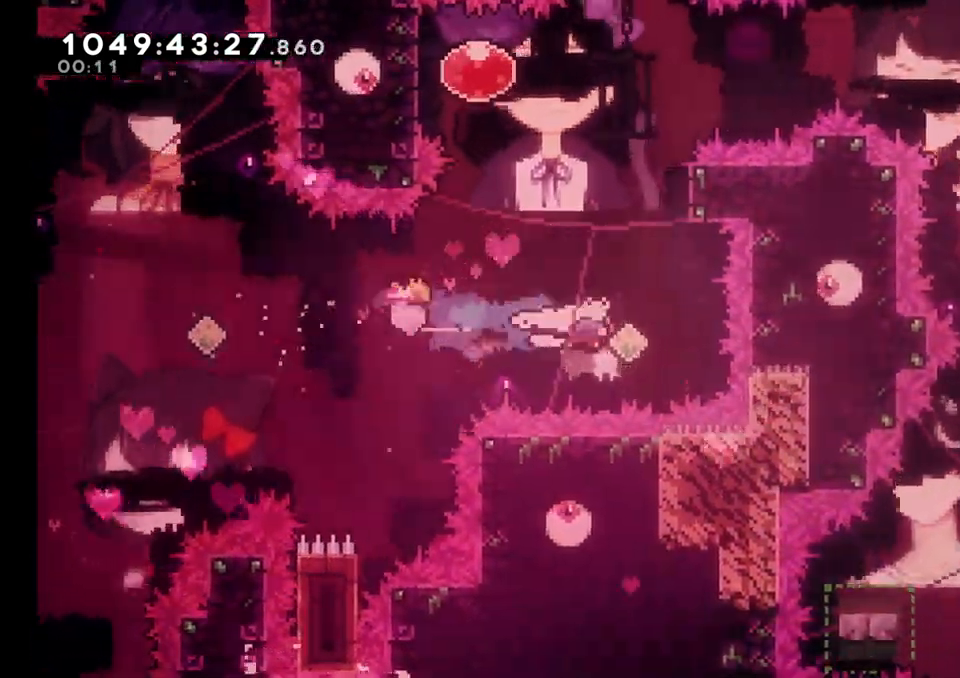
{"buttons": ["B"], "left_stick": "up-left", "right_stick": "center", "events": [[33, "B", "up"], [33, "Y", "up"], [233, "left_stick", "up"], [250, "Y", "down"], [450, "Y", "up"], [483, "B", "down"], [483, "left_stick", "up-left"]]}
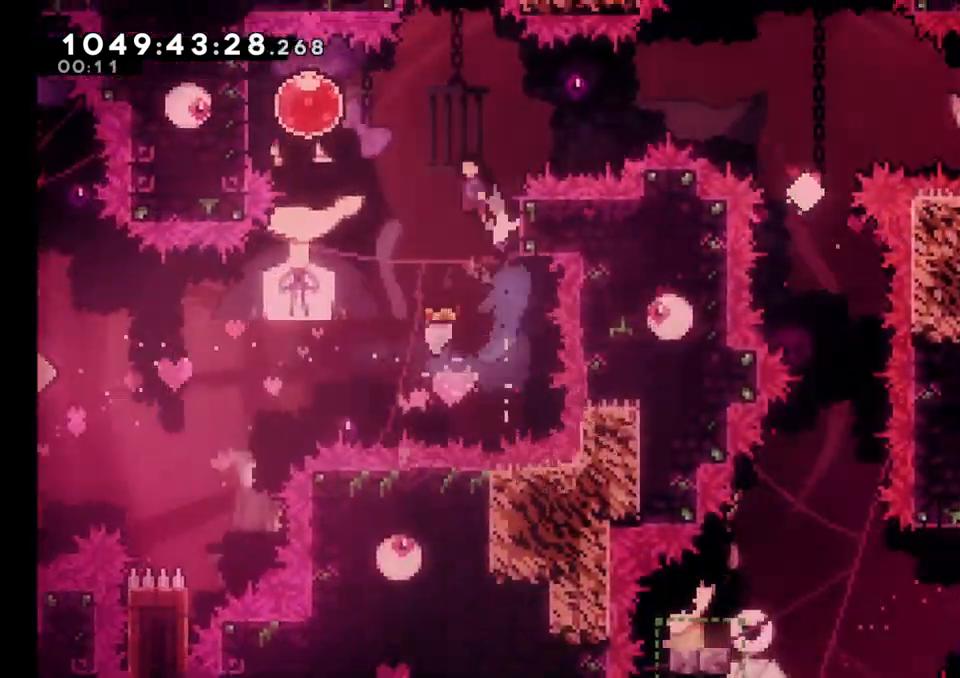
{"buttons": ["Y"], "left_stick": "right", "right_stick": "center", "events": [[83, "left_stick", "left"], [150, "B", "up"], [333, "left_stick", "center"], [367, "START", "down"], [383, "left_stick", "right"], [400, "Y", "down"], [433, "START", "up"]]}